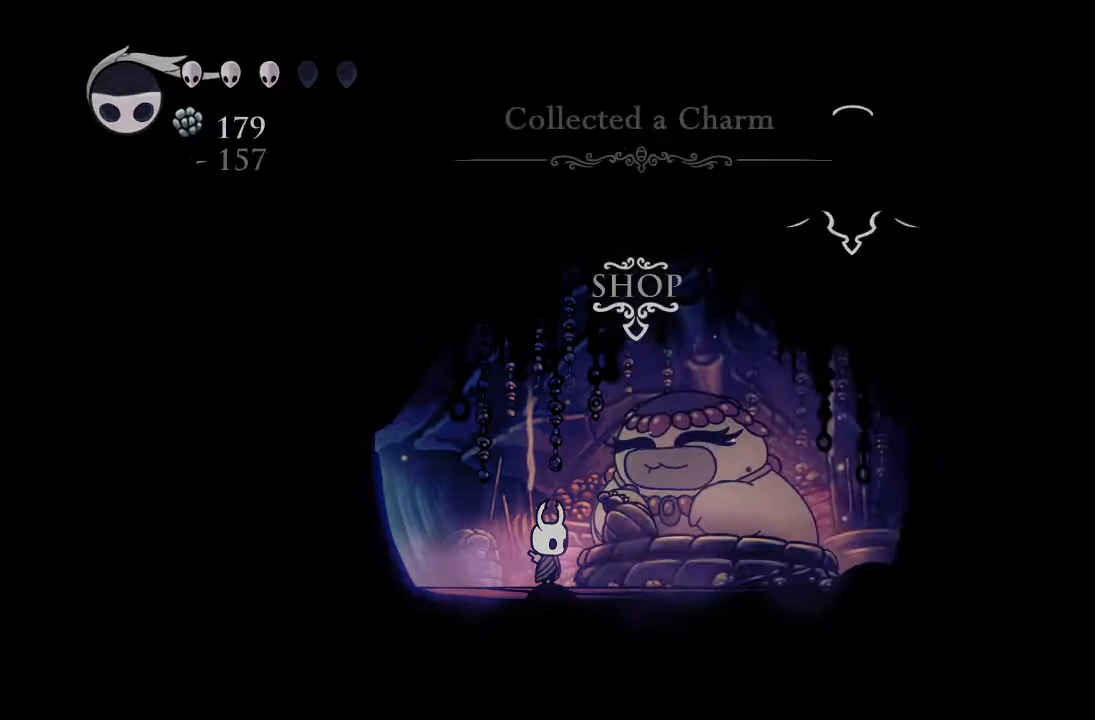
Gameplay with a controller (Xbox layout); each line is a JSON object with the inputs held at the frame after it. "events" lists button and stick changes between this image and that frame as [ms after this image, input, new state], when the widget could be followed in between. Not read: right_stick.
{"buttons": [], "left_stick": "center", "events": [[67, "B", "up"], [150, "B", "down"], [233, "B", "up"], [333, "B", "down"], [400, "B", "up"]]}
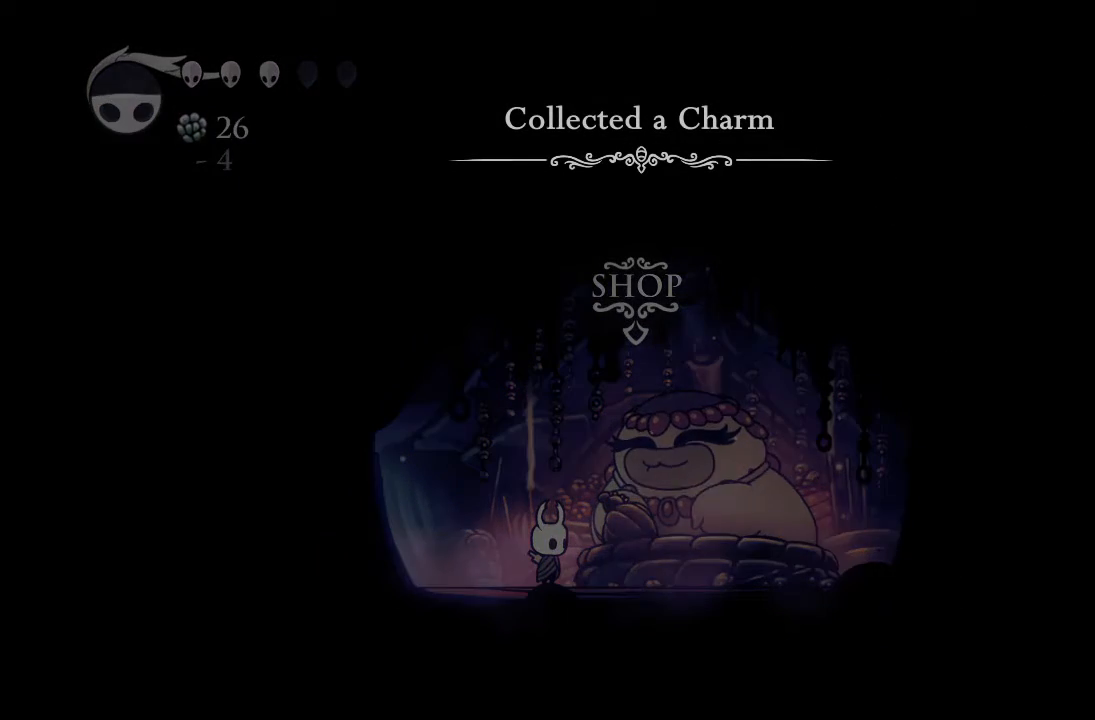
{"buttons": ["A"], "left_stick": "center", "events": [[133, "A", "down"], [267, "A", "up"], [317, "A", "down"], [400, "A", "up"], [483, "A", "down"]]}
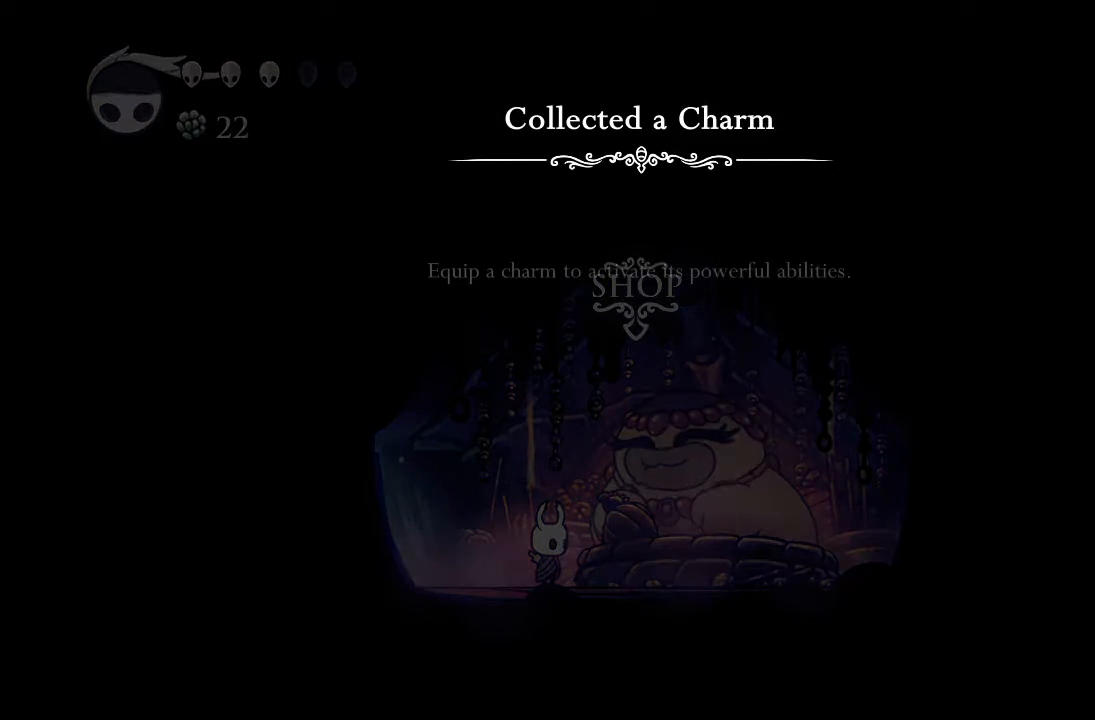
{"buttons": ["A"], "left_stick": "center", "events": [[50, "A", "up"], [133, "A", "down"], [200, "A", "up"], [300, "A", "down"], [383, "A", "up"], [467, "A", "down"]]}
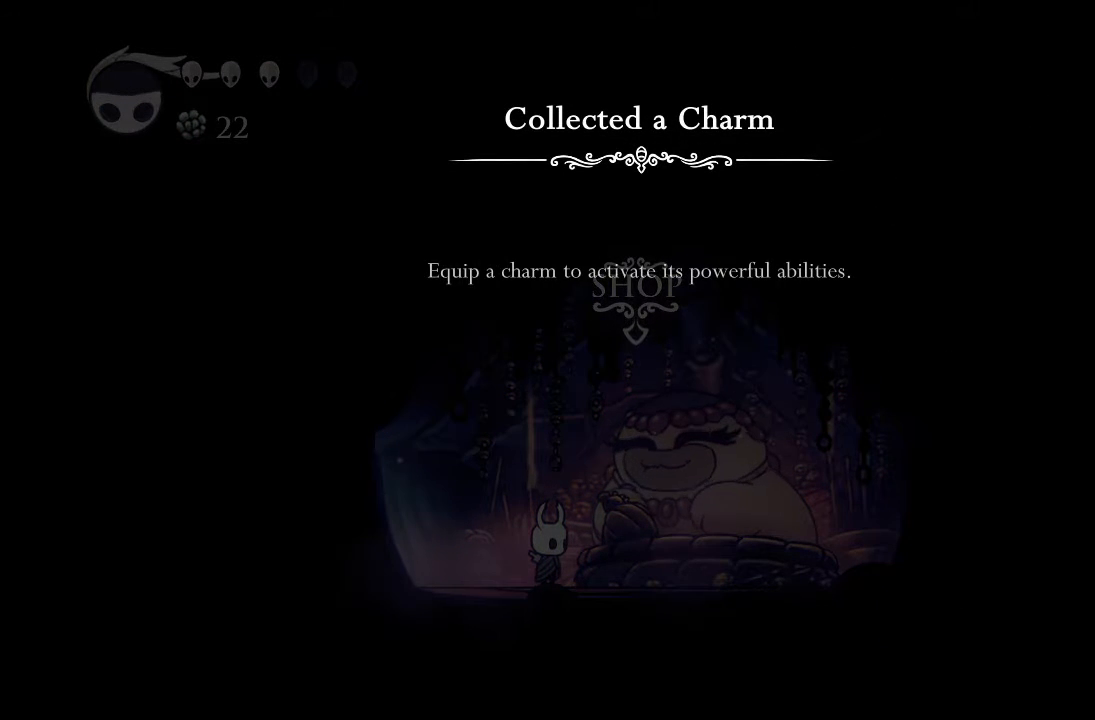
{"buttons": ["A", "DPAD_LEFT"], "left_stick": "center", "events": [[33, "DPAD_LEFT", "down"], [50, "A", "up"], [167, "A", "down"], [217, "A", "up"], [317, "A", "down"], [383, "A", "up"], [483, "A", "down"]]}
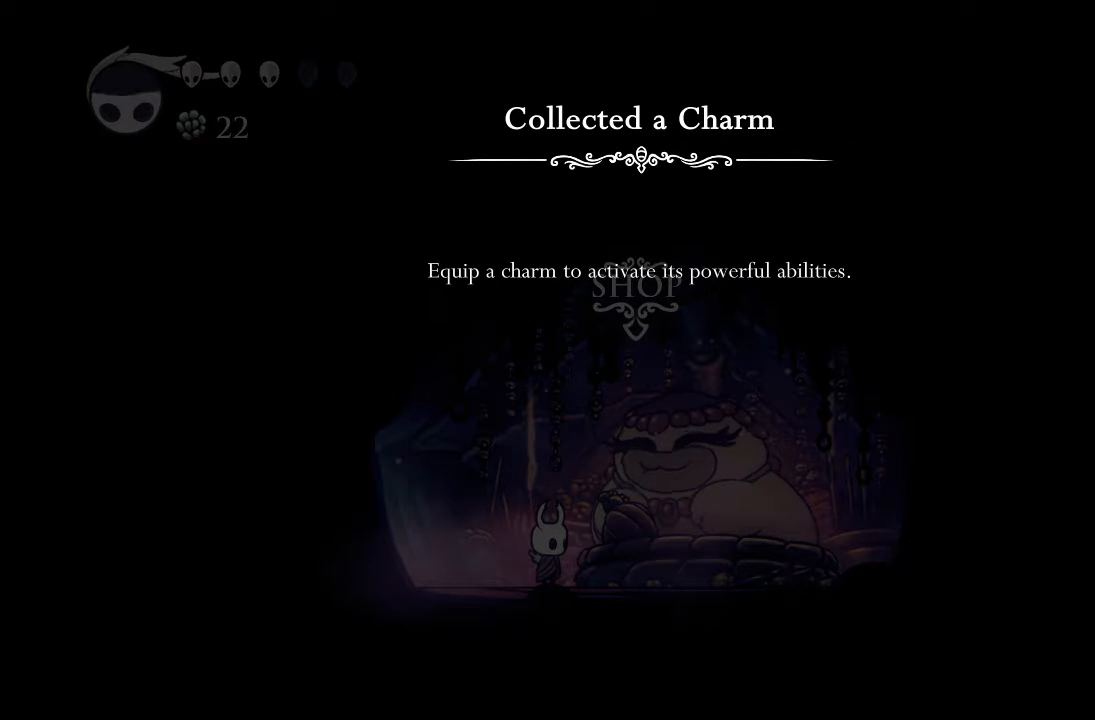
{"buttons": ["A", "DPAD_LEFT"], "left_stick": "center", "events": [[50, "A", "up"], [150, "A", "down"], [233, "A", "up"], [317, "A", "down"], [400, "A", "up"], [467, "A", "down"]]}
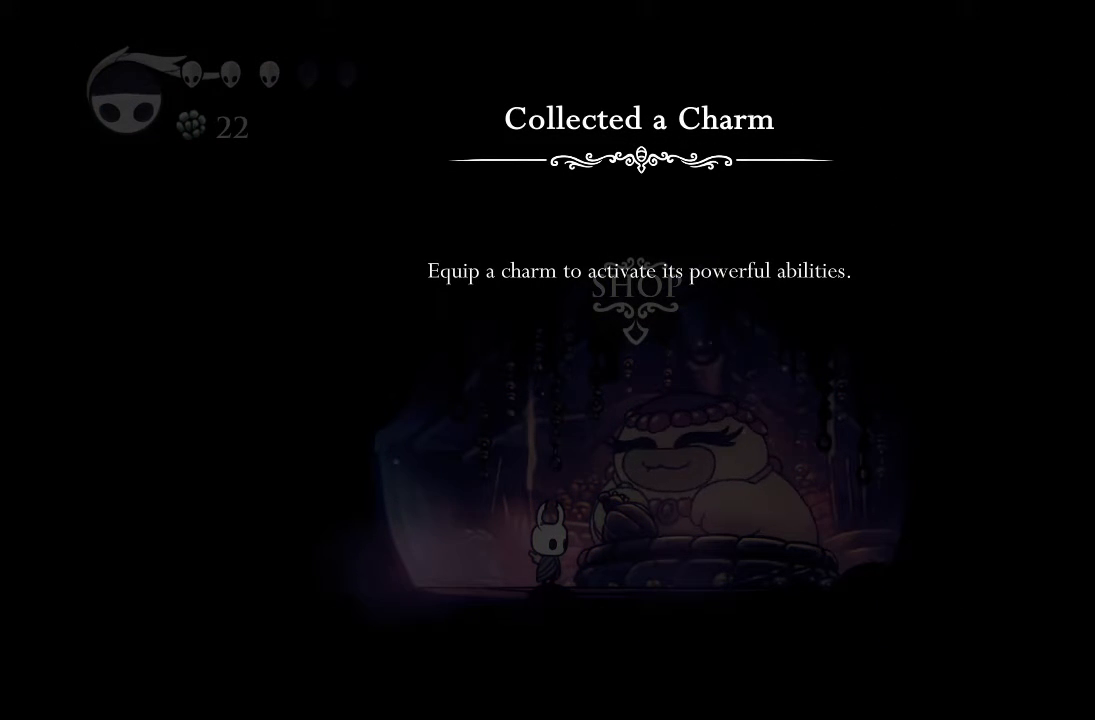
{"buttons": ["A", "DPAD_LEFT"], "left_stick": "center", "events": [[50, "A", "up"], [167, "A", "down"], [233, "A", "up"], [283, "A", "down"], [350, "A", "up"], [433, "A", "down"]]}
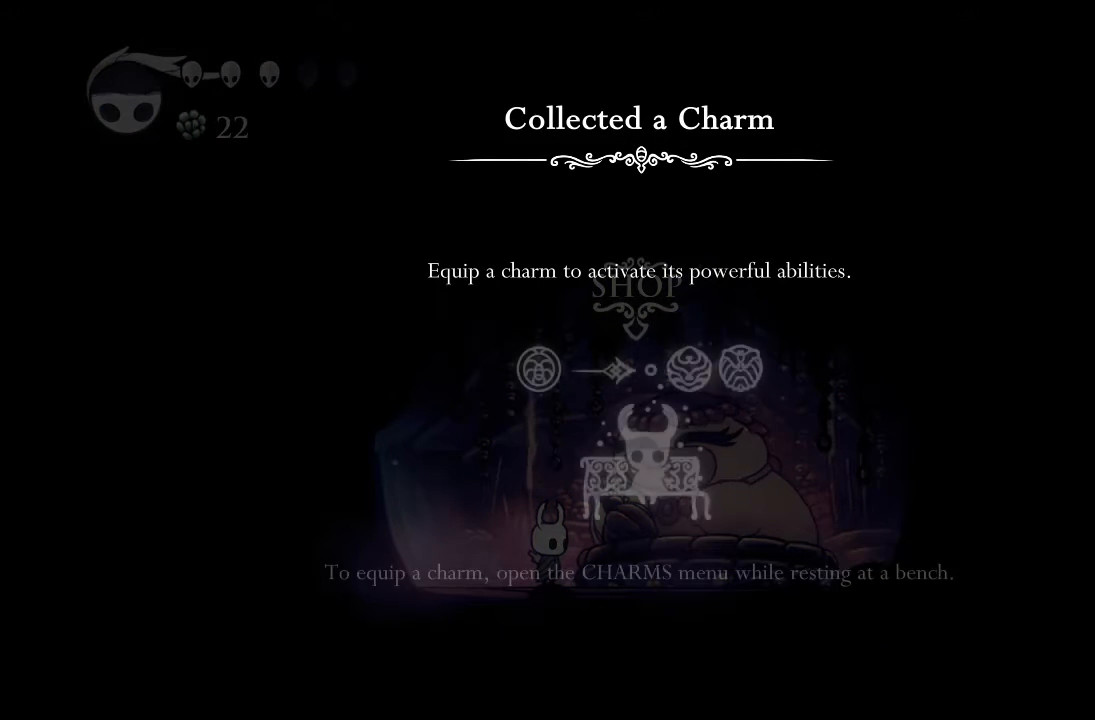
{"buttons": ["A", "DPAD_LEFT"], "left_stick": "center", "events": [[17, "A", "up"], [100, "A", "down"], [167, "A", "up"], [250, "A", "down"], [350, "A", "up"], [417, "A", "down"]]}
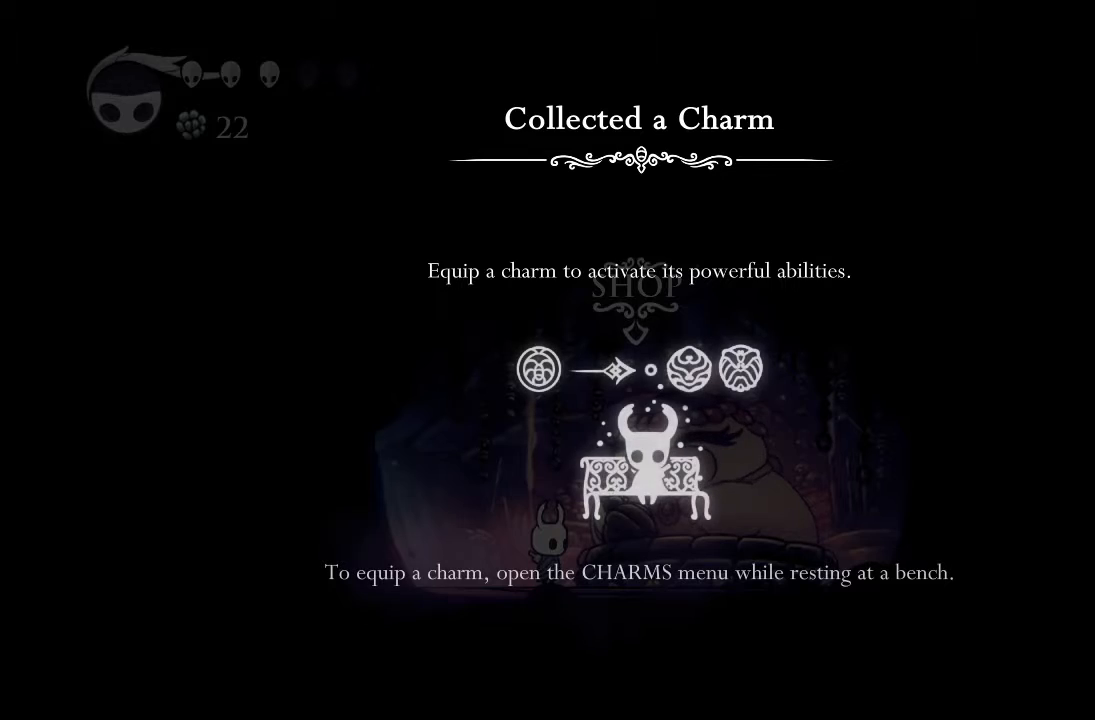
{"buttons": ["A", "DPAD_LEFT"], "left_stick": "center", "events": [[33, "A", "up"], [100, "A", "down"], [167, "A", "up"], [267, "A", "down"], [350, "A", "up"], [417, "A", "down"]]}
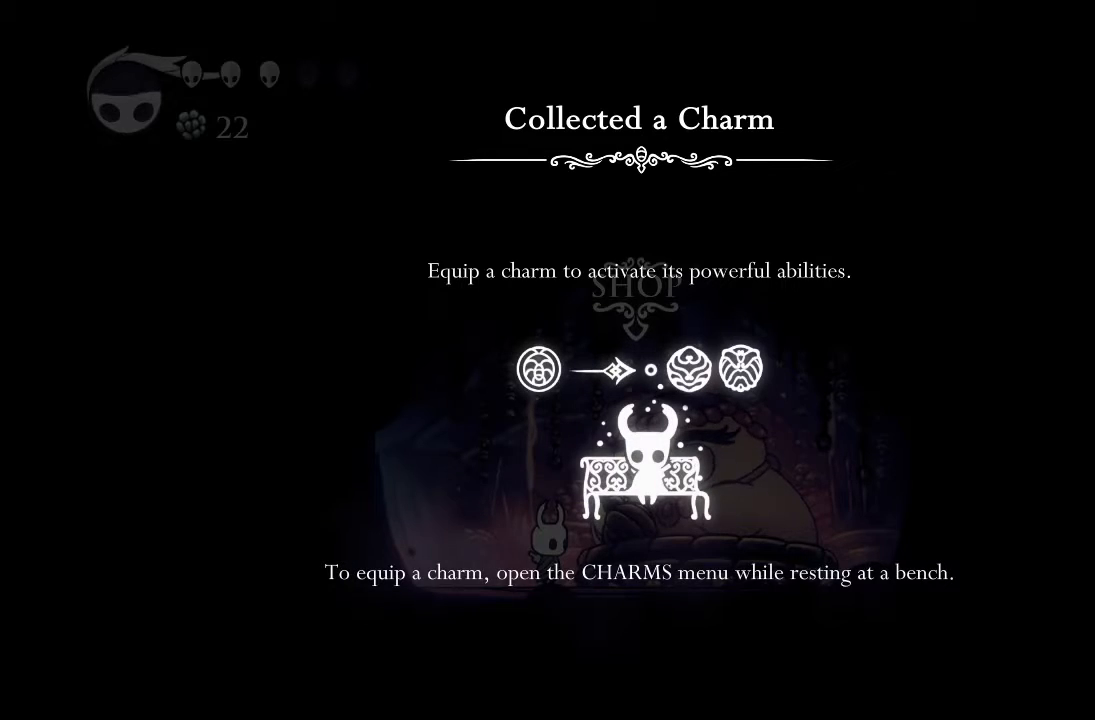
{"buttons": ["DPAD_LEFT"], "left_stick": "center", "events": [[17, "A", "up"], [83, "A", "down"], [167, "A", "up"], [250, "A", "down"], [333, "A", "up"], [417, "A", "down"], [500, "A", "up"]]}
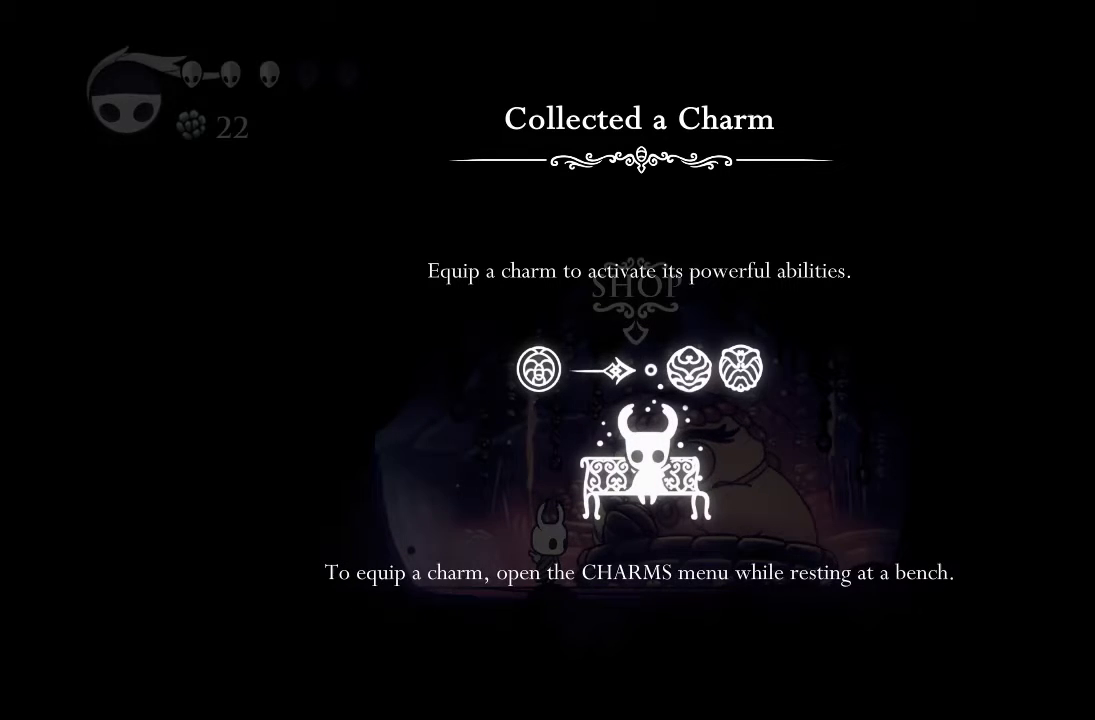
{"buttons": ["A", "DPAD_LEFT"], "left_stick": "center", "events": [[67, "A", "down"], [167, "A", "up"], [267, "A", "down"], [333, "A", "up"], [433, "A", "down"]]}
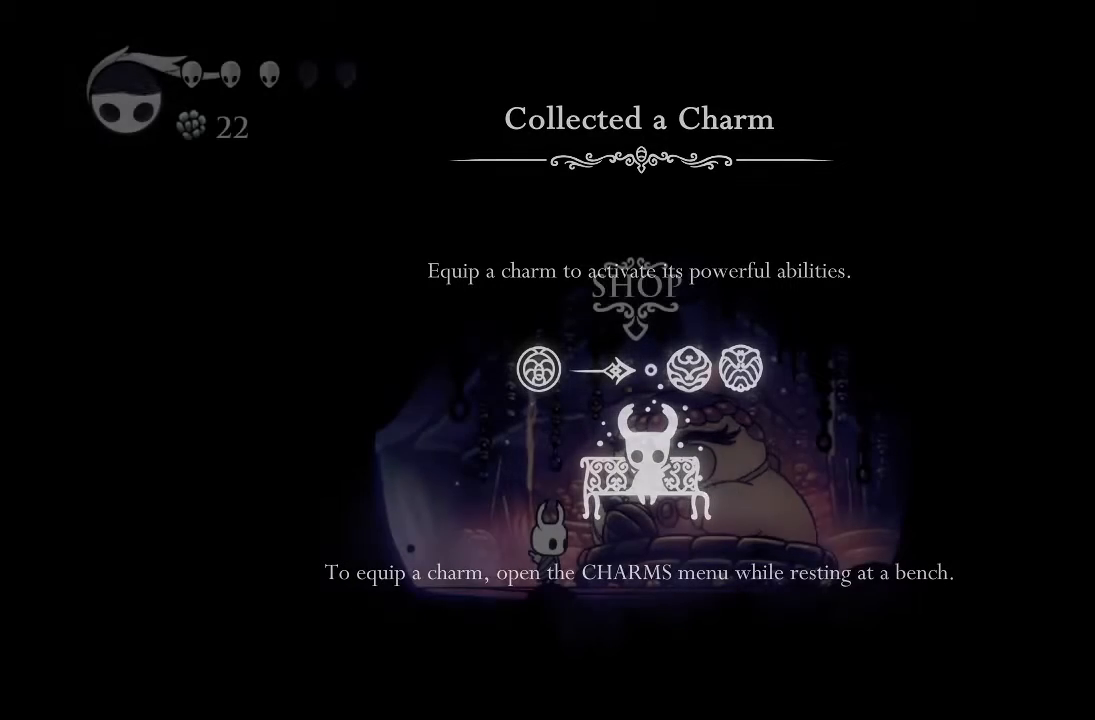
{"buttons": ["DPAD_LEFT"], "left_stick": "center", "events": [[17, "A", "up"], [117, "A", "down"], [200, "A", "up"], [300, "A", "down"], [350, "A", "up"], [417, "A", "down"], [500, "A", "up"]]}
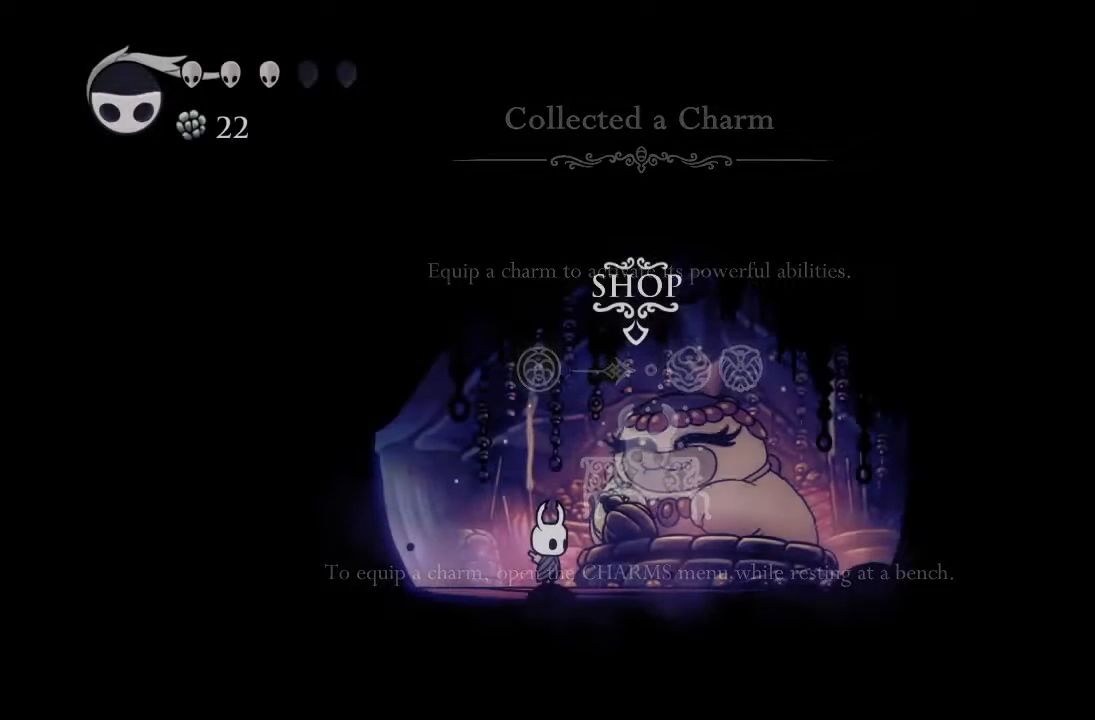
{"buttons": ["DPAD_LEFT"], "left_stick": "center", "events": [[117, "A", "down"], [200, "A", "up"], [267, "A", "down"], [367, "A", "up"]]}
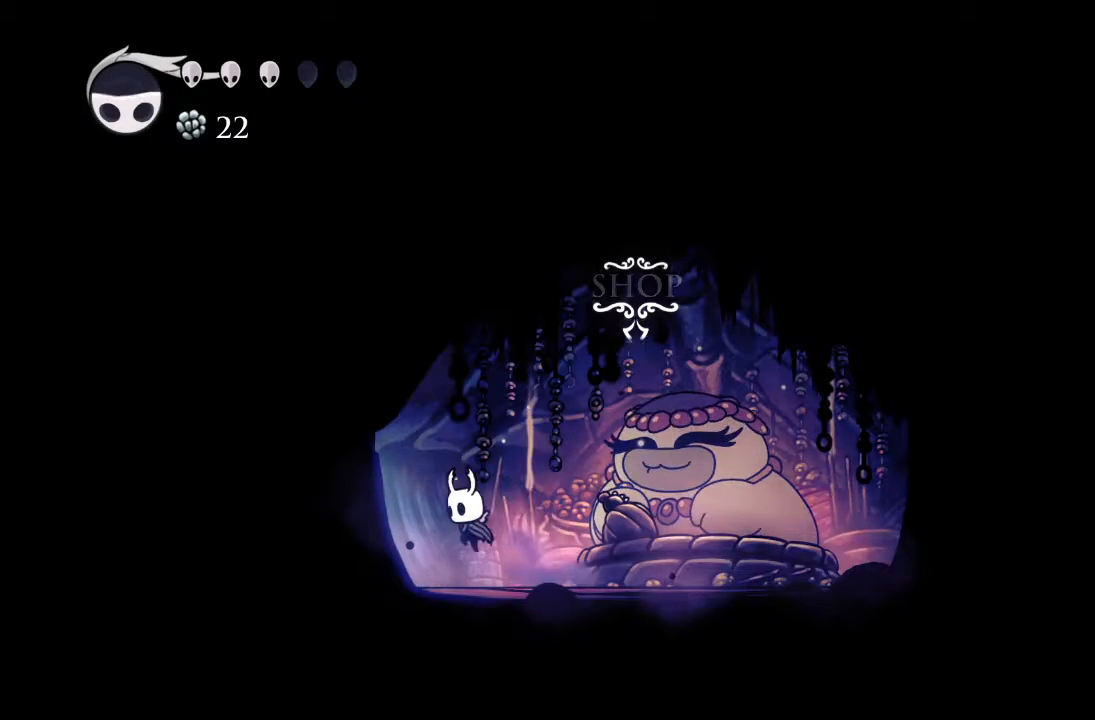
{"buttons": [], "left_stick": "center", "events": [[117, "R2", "down"], [333, "R2", "up"], [400, "DPAD_LEFT", "up"]]}
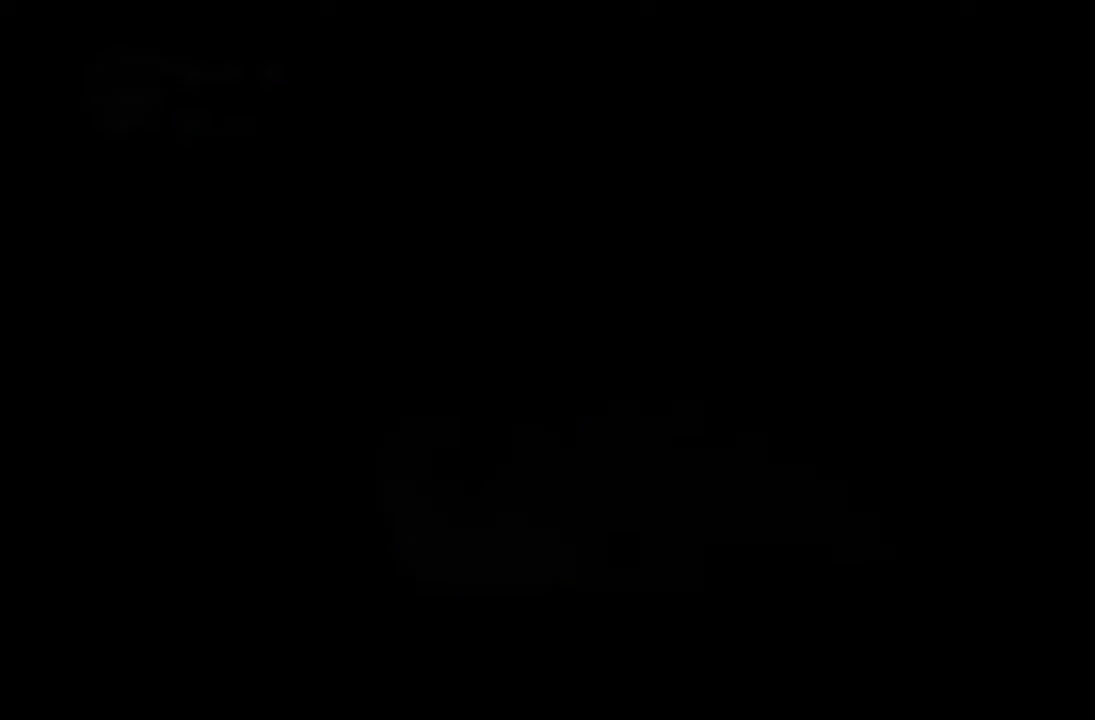
{"buttons": ["DPAD_RIGHT"], "left_stick": "center", "events": [[33, "DPAD_RIGHT", "down"]]}
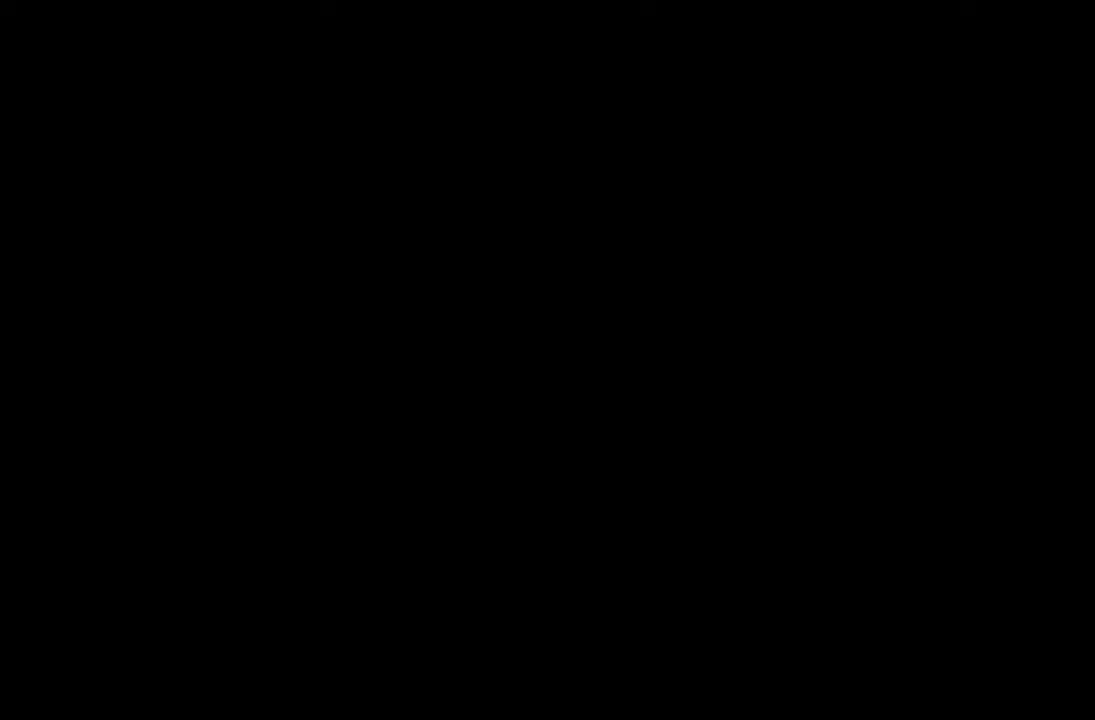
{"buttons": ["DPAD_RIGHT"], "left_stick": "center", "events": []}
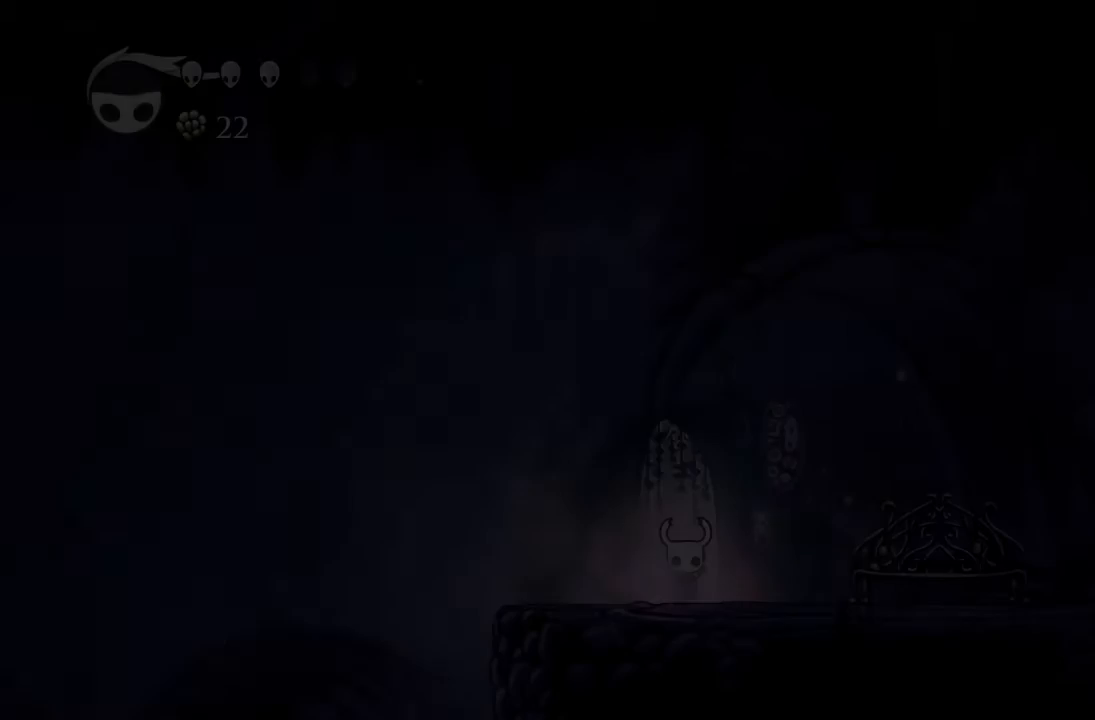
{"buttons": ["DPAD_RIGHT"], "left_stick": "center", "events": []}
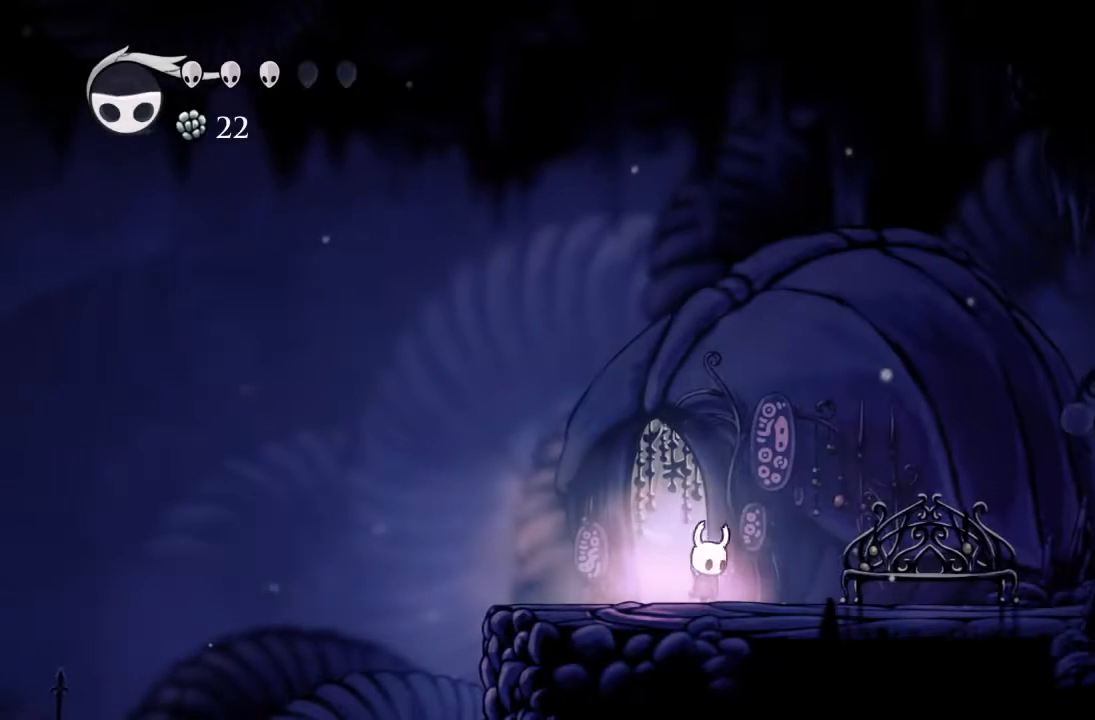
{"buttons": ["DPAD_UP", "DPAD_RIGHT"], "left_stick": "center", "events": [[500, "DPAD_UP", "down"]]}
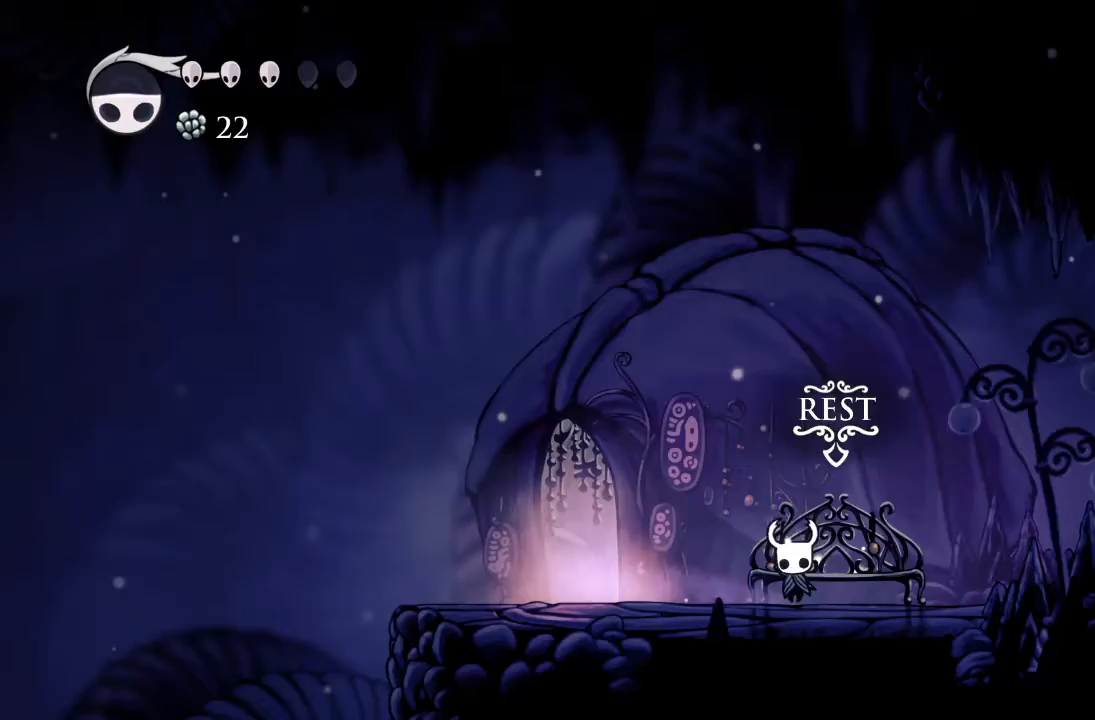
{"buttons": ["SELECT"], "left_stick": "center", "events": [[183, "DPAD_RIGHT", "up"], [283, "DPAD_UP", "up"], [367, "SELECT", "down"]]}
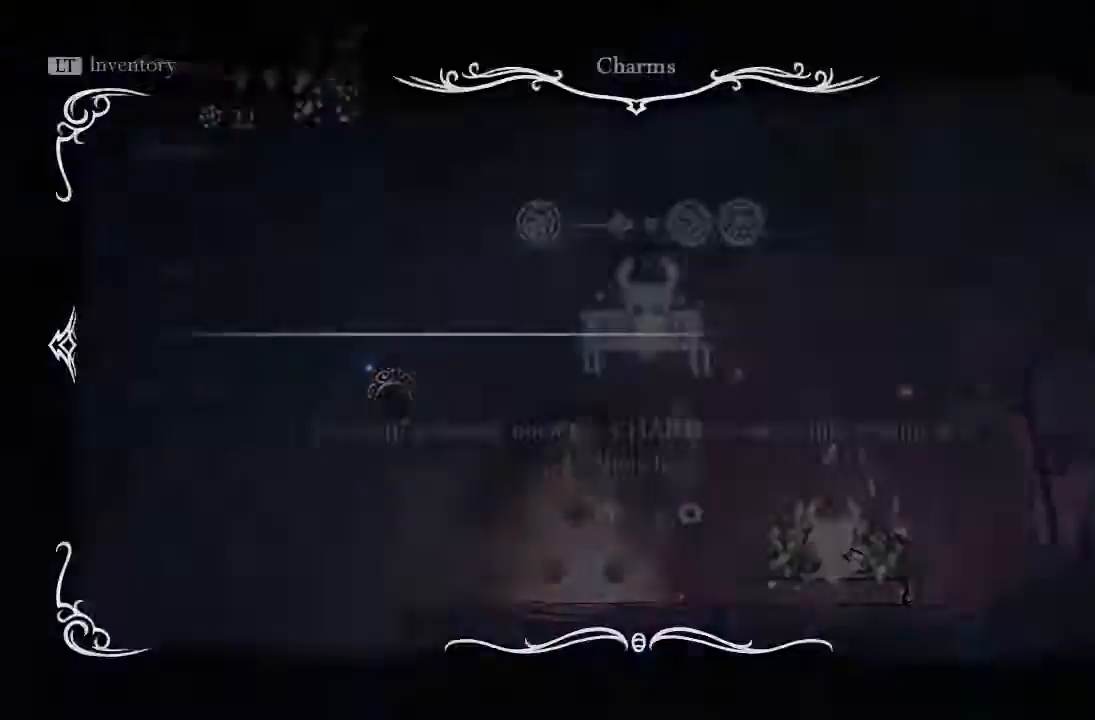
{"buttons": [], "left_stick": "center", "events": [[17, "SELECT", "up"], [200, "DPAD_RIGHT", "down"], [350, "DPAD_RIGHT", "up"]]}
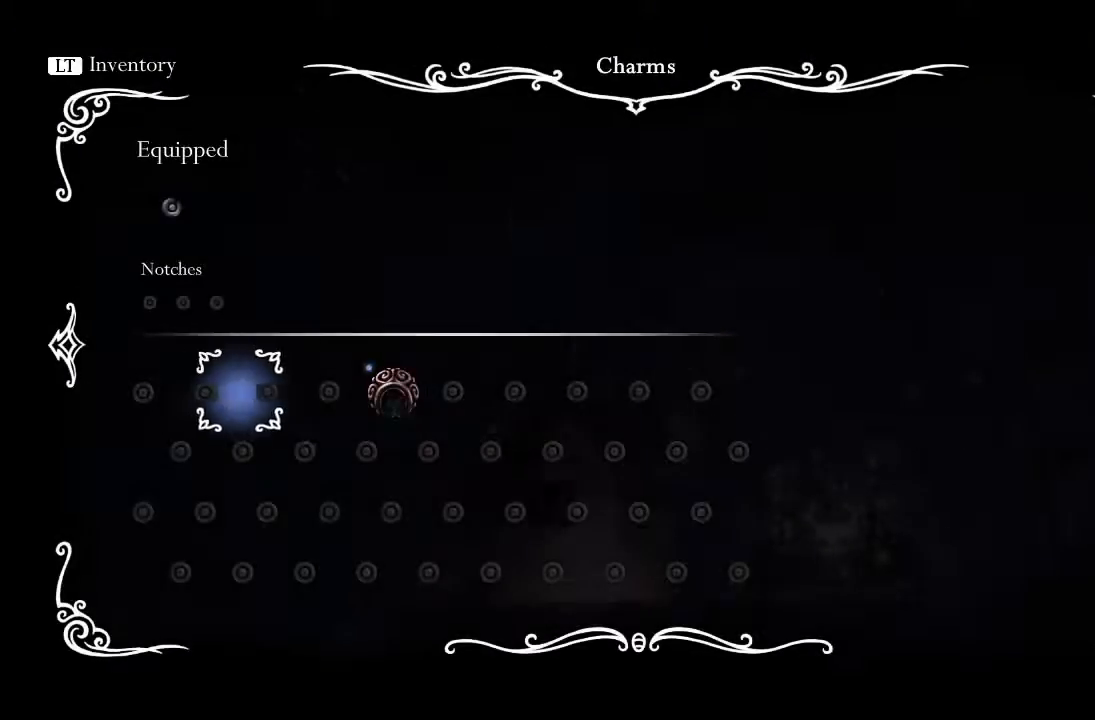
{"buttons": ["A"], "left_stick": "center", "events": [[83, "DPAD_RIGHT", "down"], [133, "DPAD_RIGHT", "up"], [200, "DPAD_RIGHT", "down"], [350, "DPAD_RIGHT", "up"], [400, "A", "down"]]}
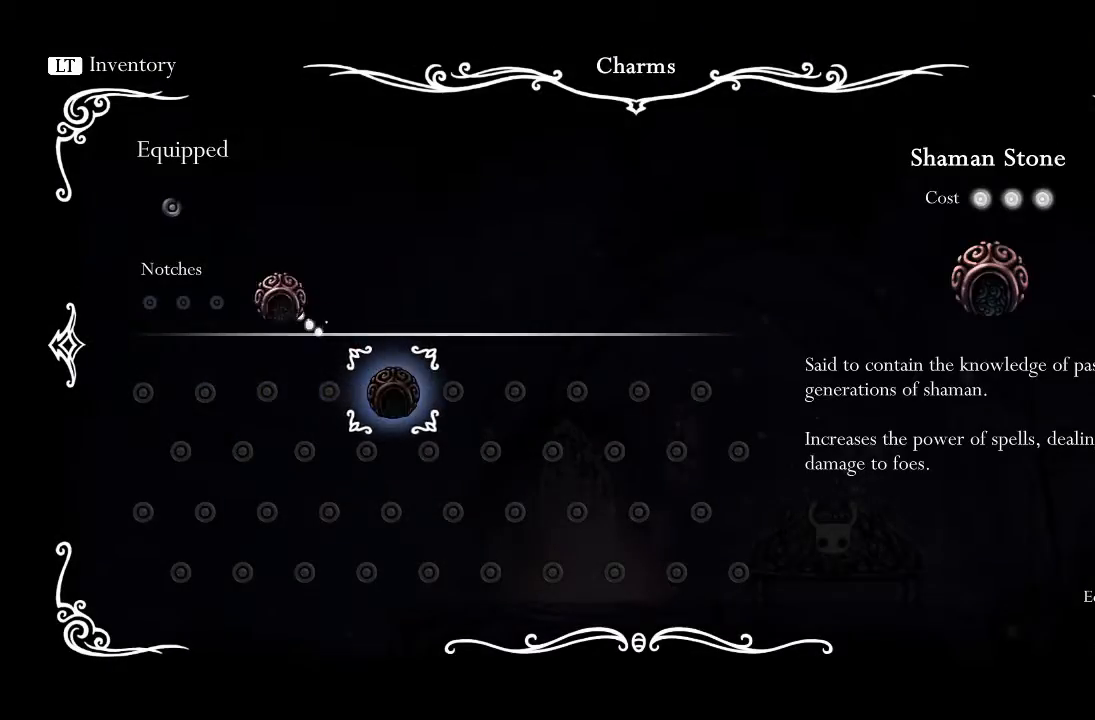
{"buttons": [], "left_stick": "center", "events": [[17, "A", "up"], [317, "B", "down"], [417, "B", "up"]]}
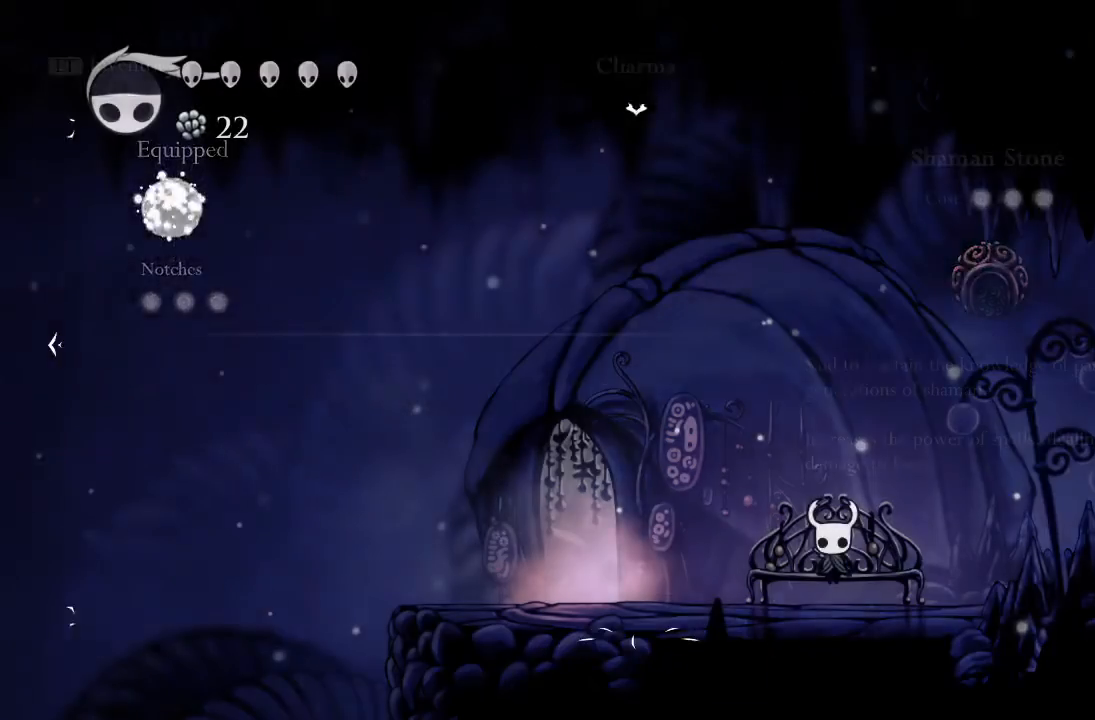
{"buttons": ["R2", "DPAD_LEFT"], "left_stick": "center", "events": [[100, "DPAD_DOWN", "down"], [267, "DPAD_LEFT", "down"], [283, "DPAD_DOWN", "up"], [450, "R2", "down"]]}
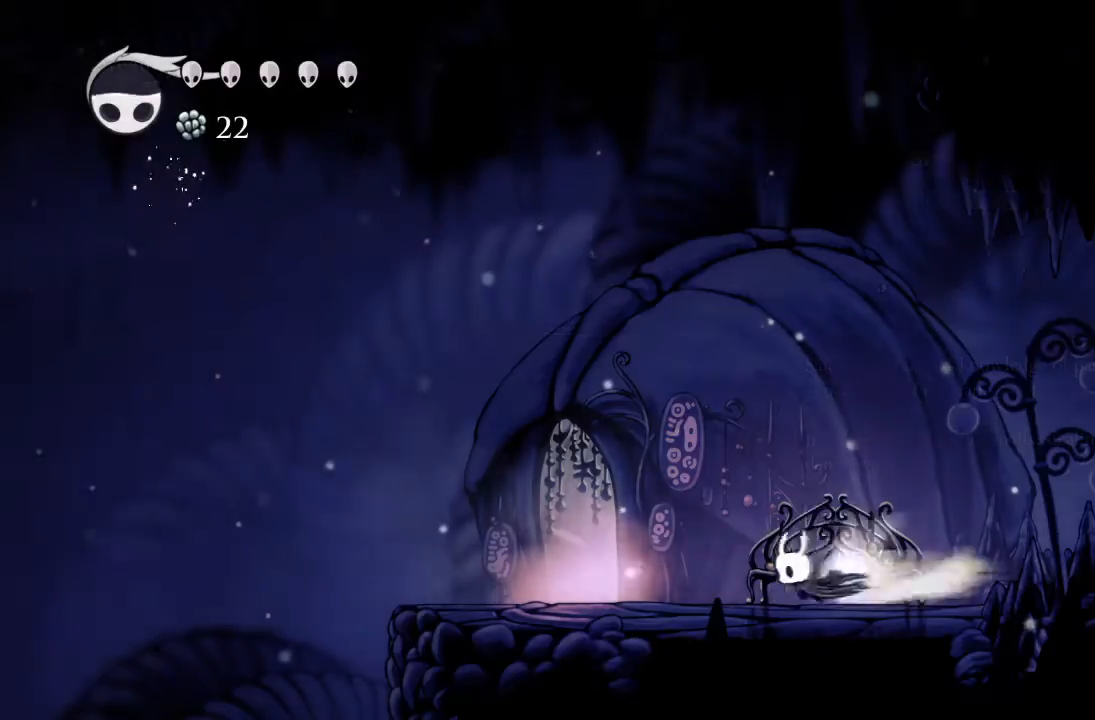
{"buttons": ["DPAD_LEFT"], "left_stick": "center", "events": [[150, "R2", "up"]]}
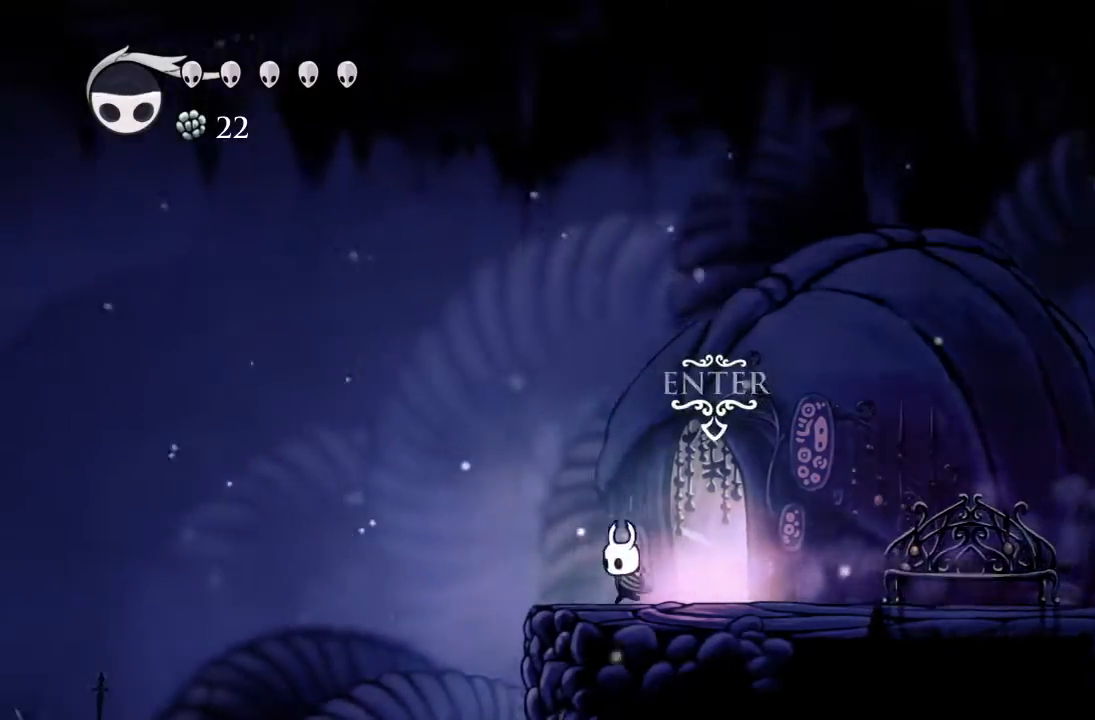
{"buttons": ["DPAD_LEFT"], "left_stick": "center", "events": [[33, "R2", "down"], [233, "R2", "up"]]}
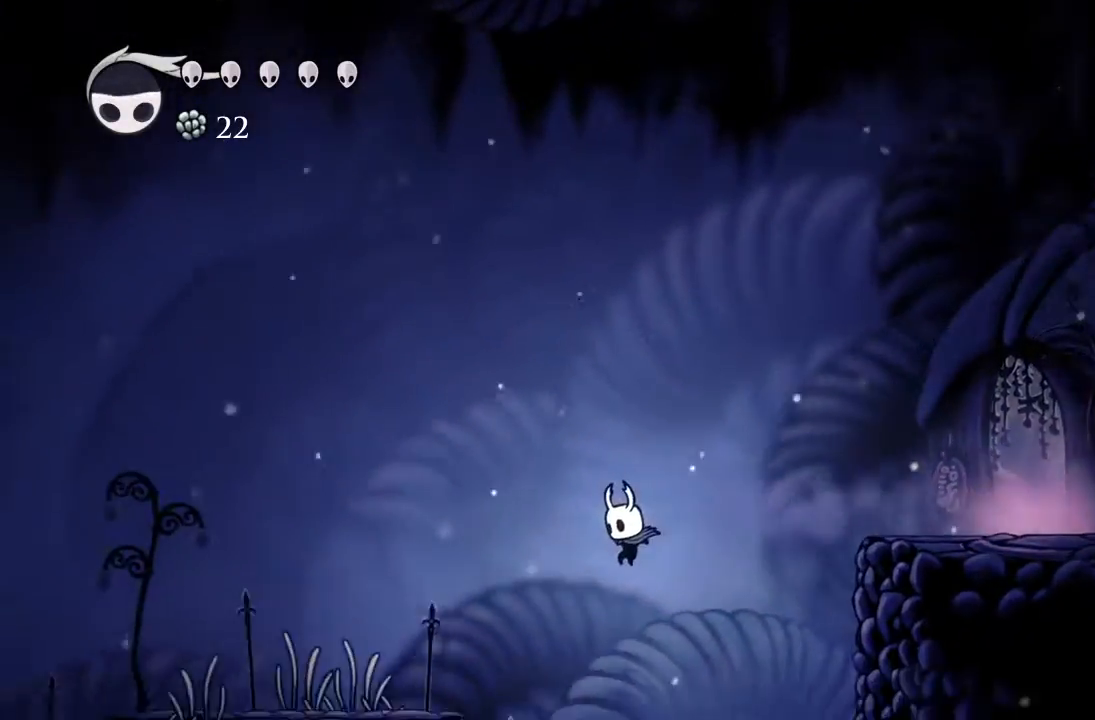
{"buttons": ["DPAD_LEFT"], "left_stick": "center", "events": [[133, "R2", "down"], [350, "R2", "up"]]}
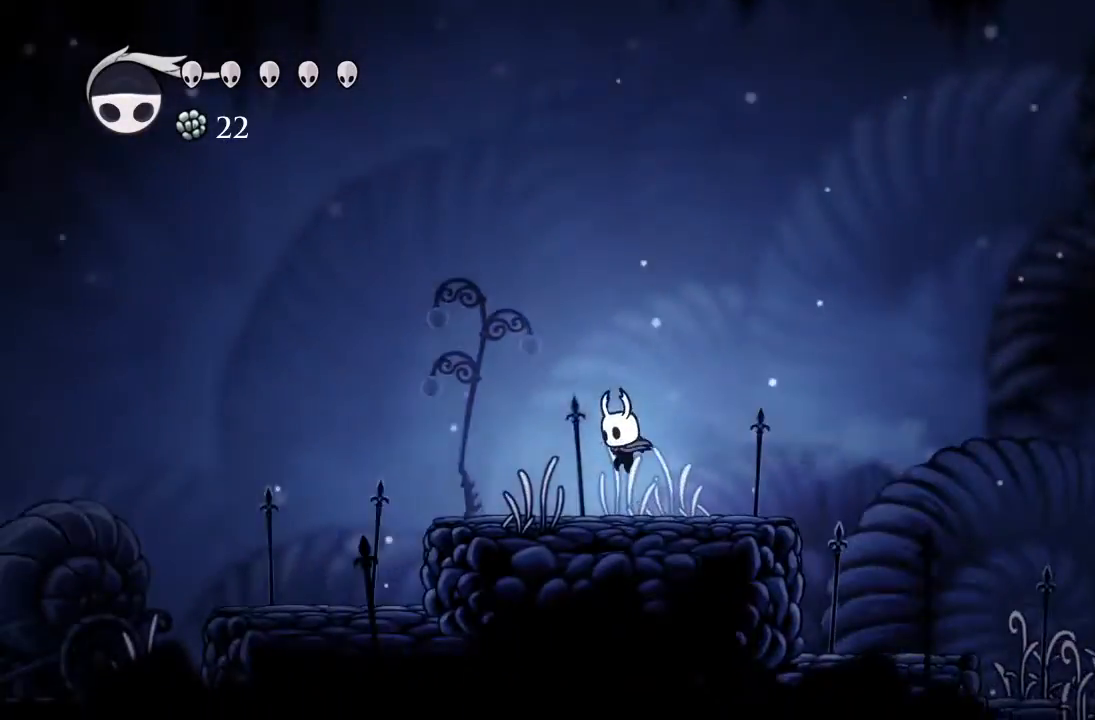
{"buttons": ["DPAD_LEFT"], "left_stick": "center", "events": [[200, "R2", "down"], [450, "R2", "up"]]}
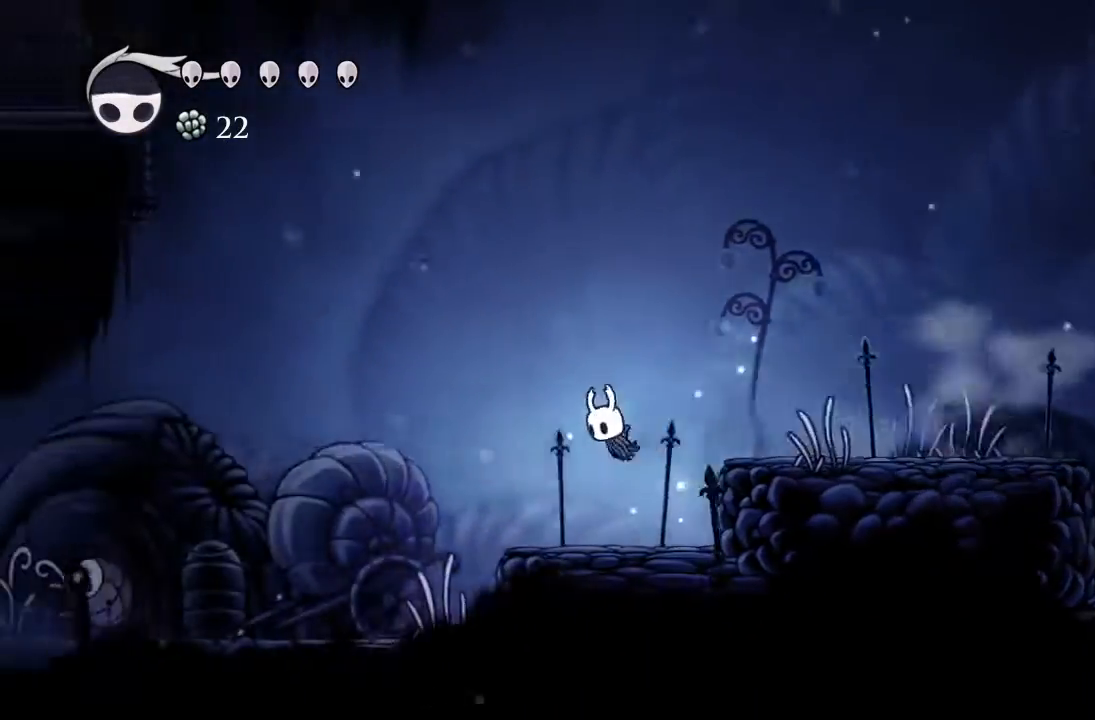
{"buttons": ["R2", "DPAD_LEFT"], "left_stick": "center", "events": [[350, "R2", "down"]]}
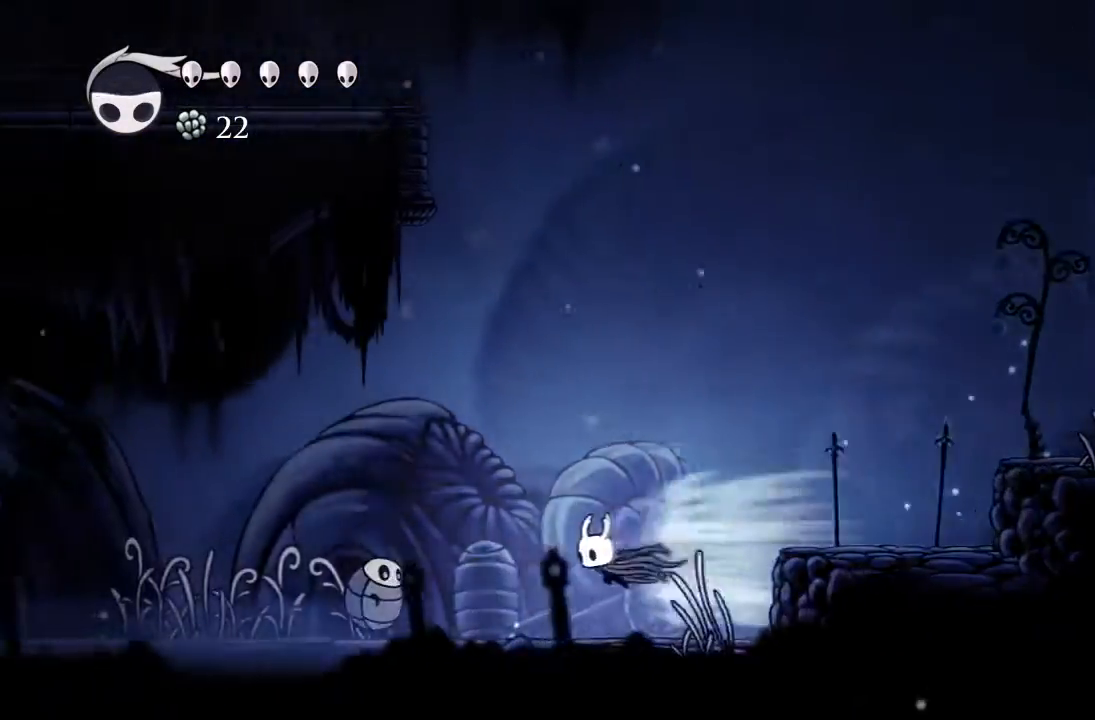
{"buttons": [], "left_stick": "center", "events": [[50, "R2", "up"], [200, "DPAD_LEFT", "up"]]}
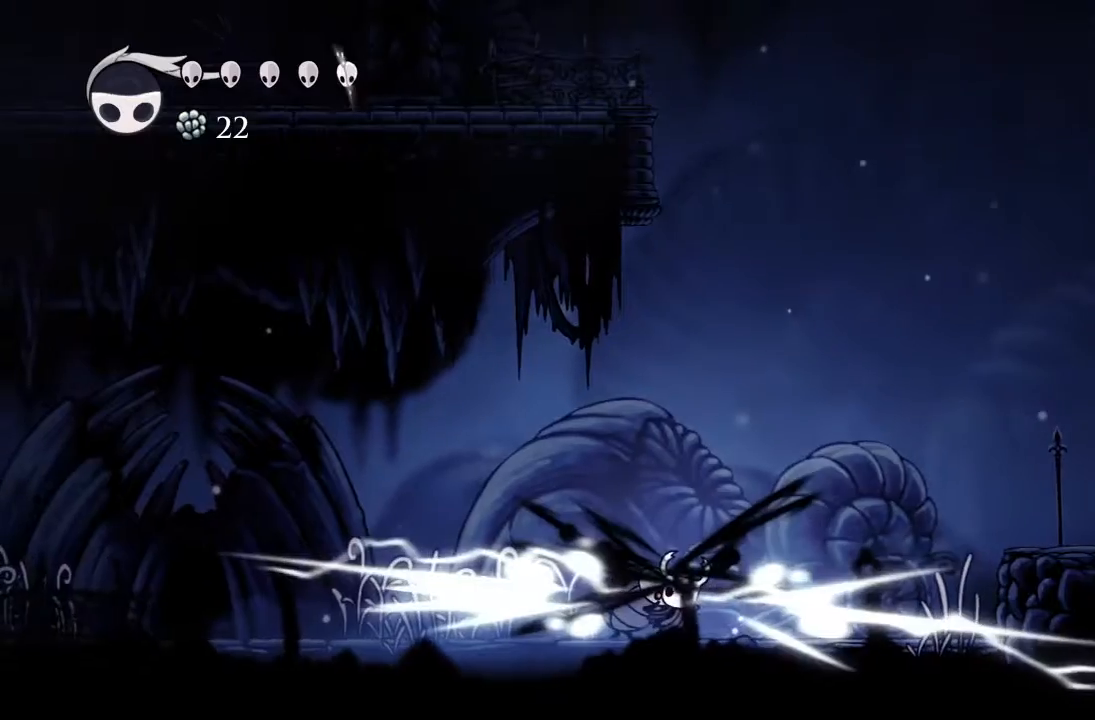
{"buttons": ["DPAD_RIGHT"], "left_stick": "center", "events": [[417, "DPAD_RIGHT", "down"]]}
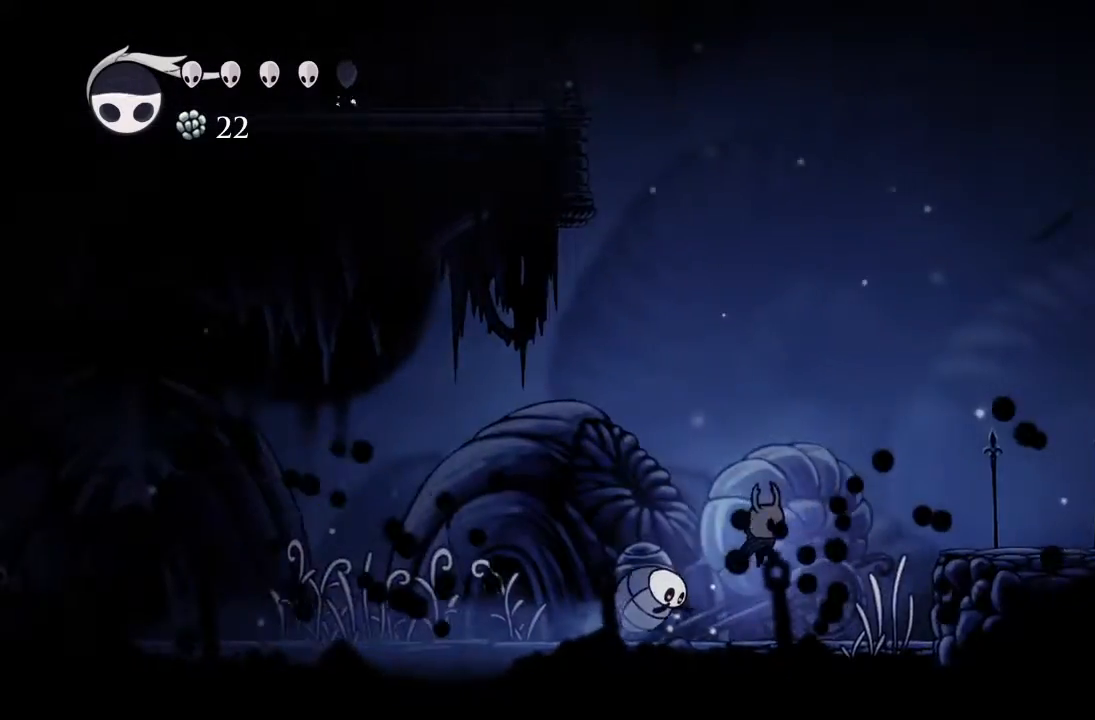
{"buttons": [], "left_stick": "center", "events": [[100, "DPAD_RIGHT", "up"], [267, "DPAD_LEFT", "down"], [383, "DPAD_LEFT", "up"]]}